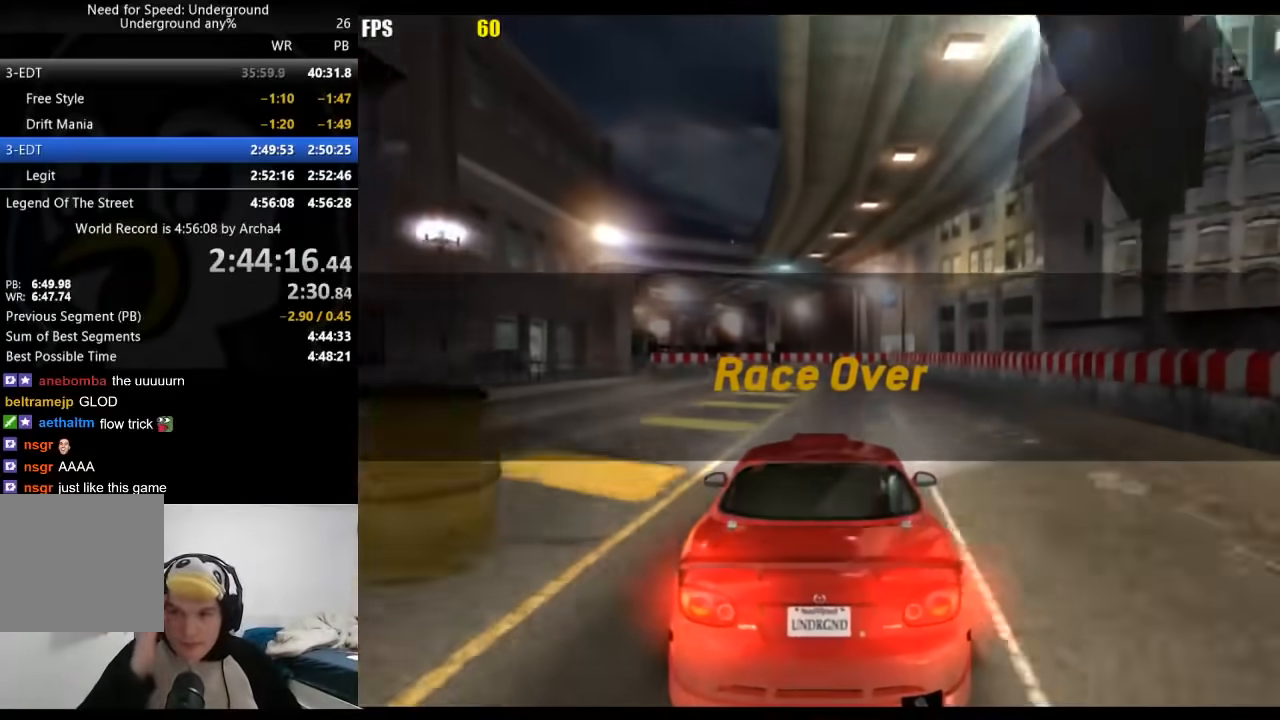
Gameplay with a controller (Xbox layout); each line is a JSON object with the inputs held at the frame after it. "events" lists button and stick changes between this image and that frame as [ms after this image, input, new state], when the widget could be followed in between. Not read: L3 R3.
{"buttons": [], "left_stick": "center", "right_stick": "center", "events": []}
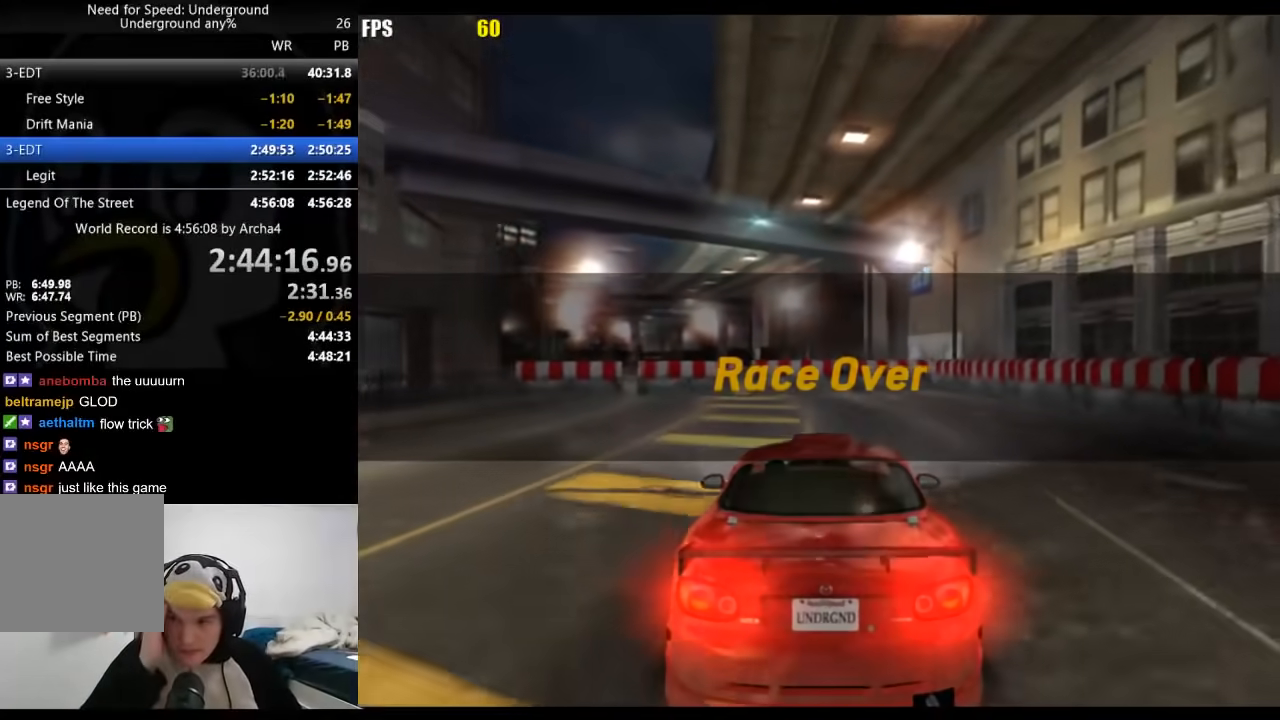
{"buttons": [], "left_stick": "center", "right_stick": "center", "events": []}
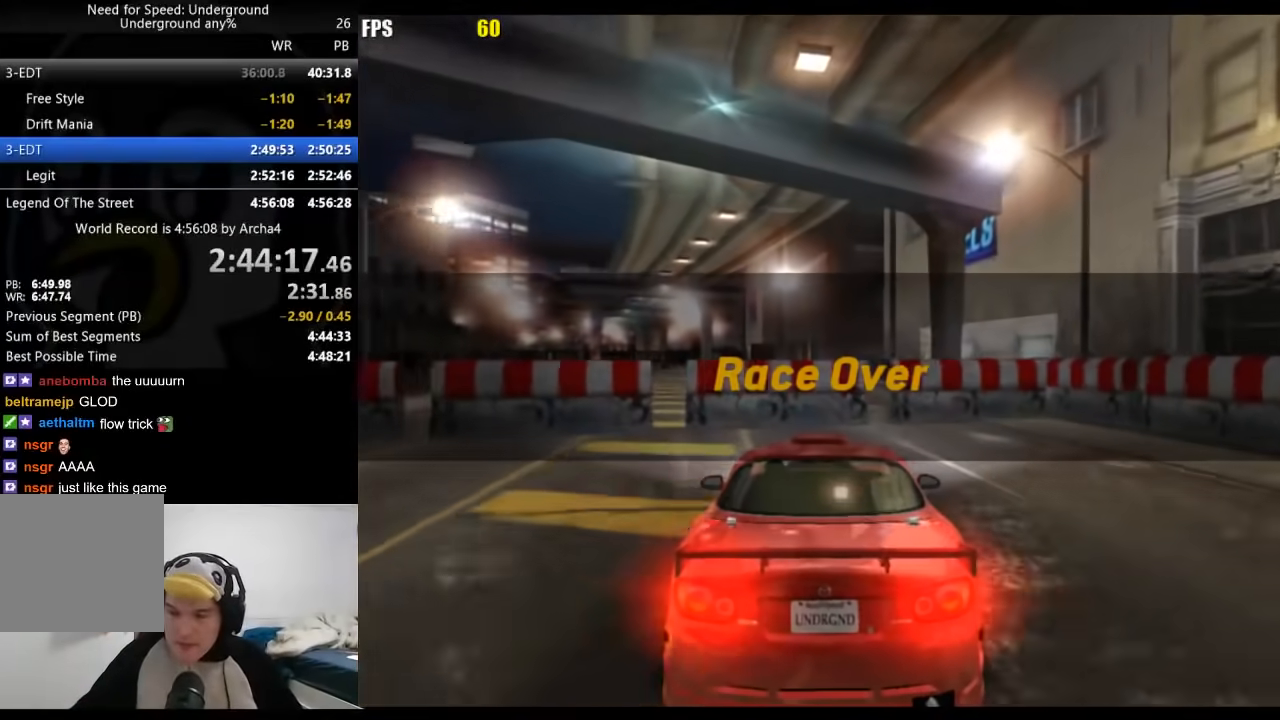
{"buttons": [], "left_stick": "center", "right_stick": "center", "events": []}
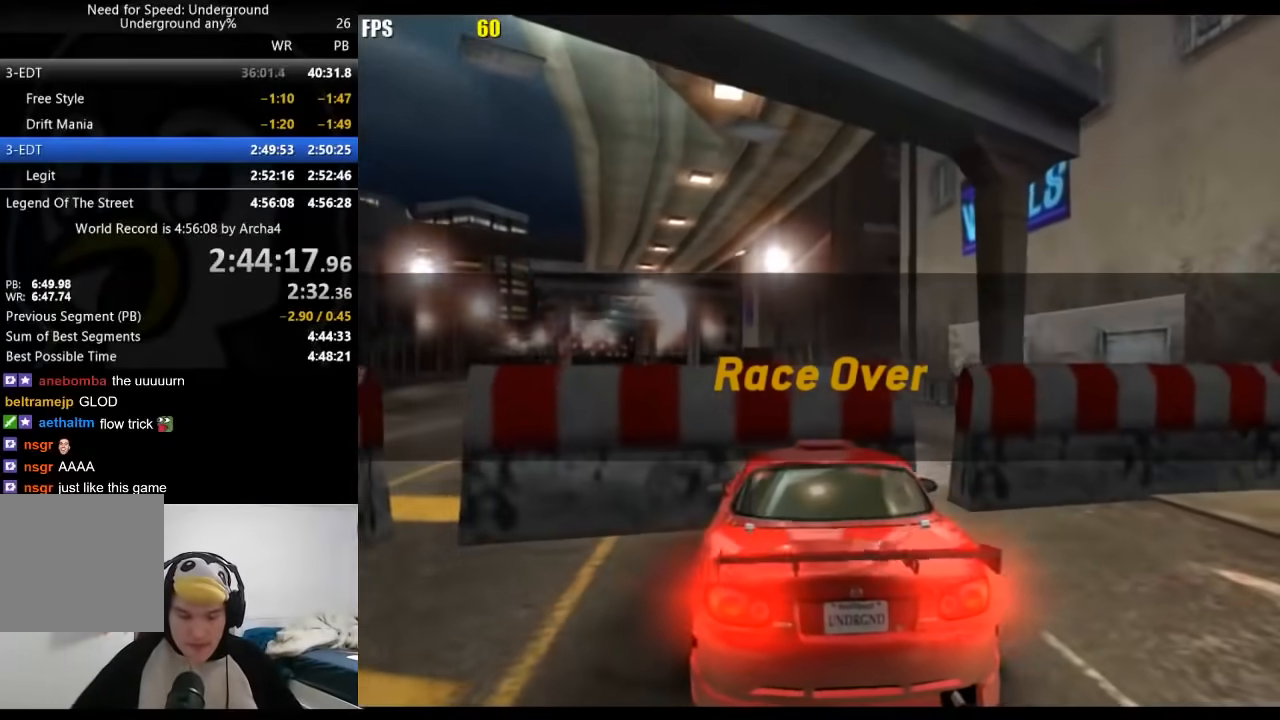
{"buttons": ["A"], "left_stick": "center", "right_stick": "center", "events": [[467, "A", "down"]]}
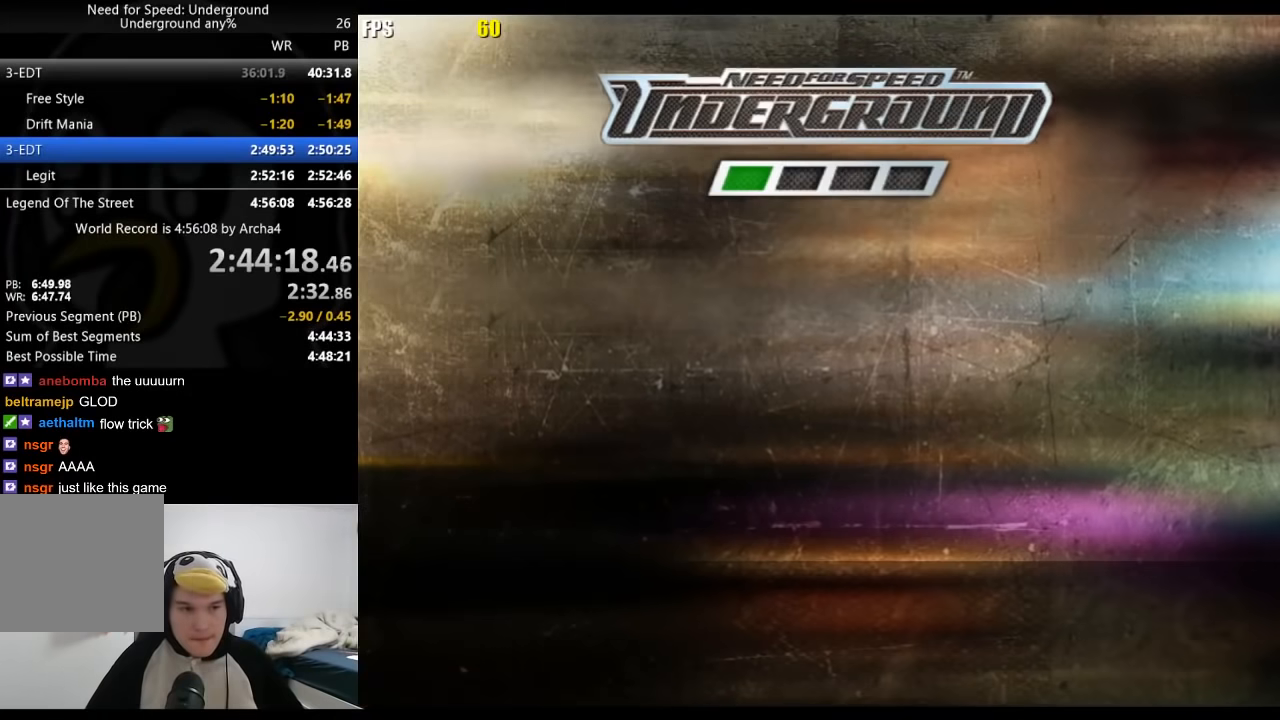
{"buttons": ["A"], "left_stick": "center", "right_stick": "center", "events": [[67, "A", "up"], [383, "A", "down"], [400, "A", "up"], [450, "A", "down"]]}
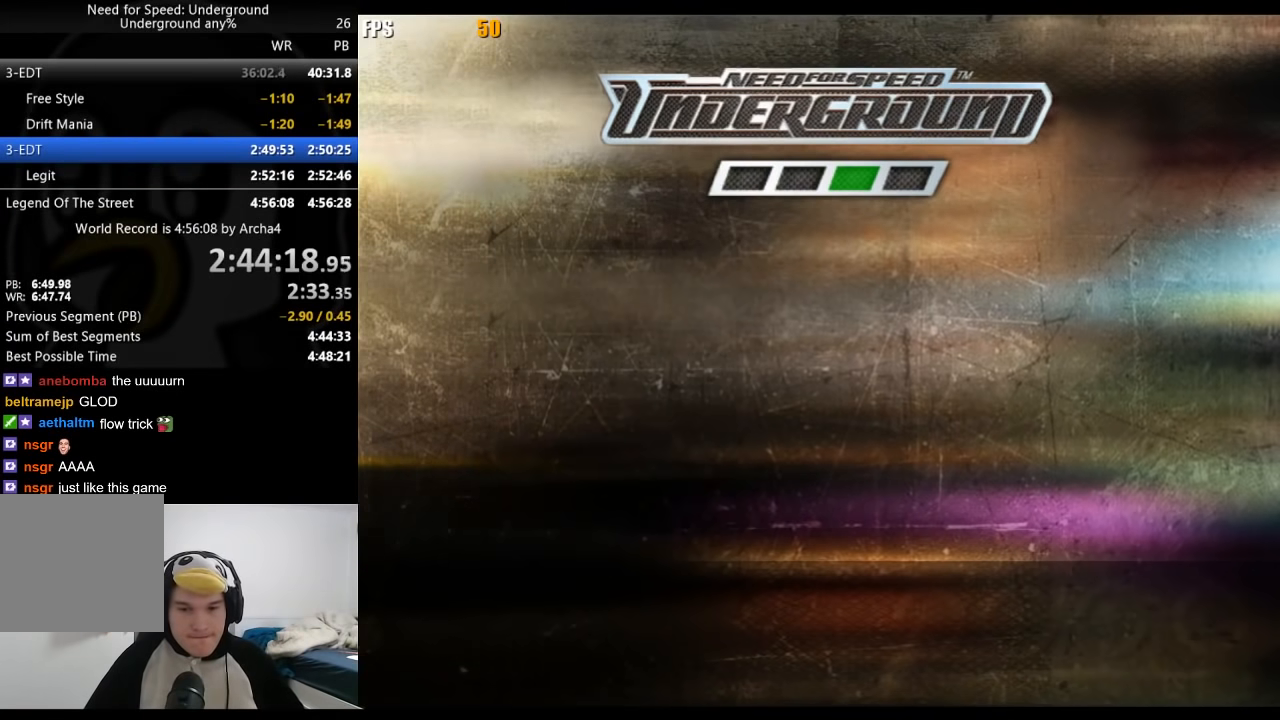
{"buttons": [], "left_stick": "center", "right_stick": "center", "events": [[33, "A", "up"], [83, "A", "down"], [117, "A", "up"], [183, "A", "down"], [217, "A", "up"], [267, "A", "down"], [300, "A", "up"]]}
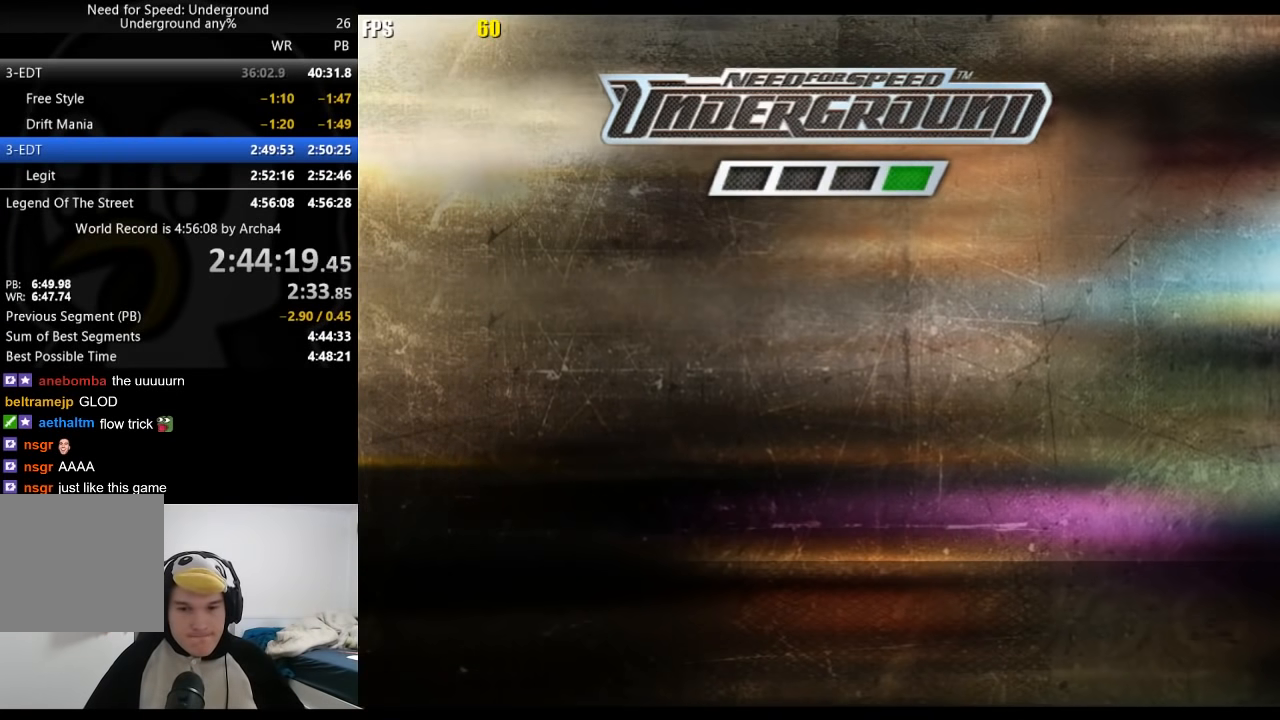
{"buttons": [], "left_stick": "center", "right_stick": "center", "events": [[17, "A", "down"], [50, "A", "up"], [117, "A", "down"], [150, "A", "up"], [217, "A", "down"], [233, "A", "up"], [300, "A", "down"], [317, "A", "up"], [367, "A", "down"], [400, "A", "up"], [467, "A", "down"], [500, "A", "up"]]}
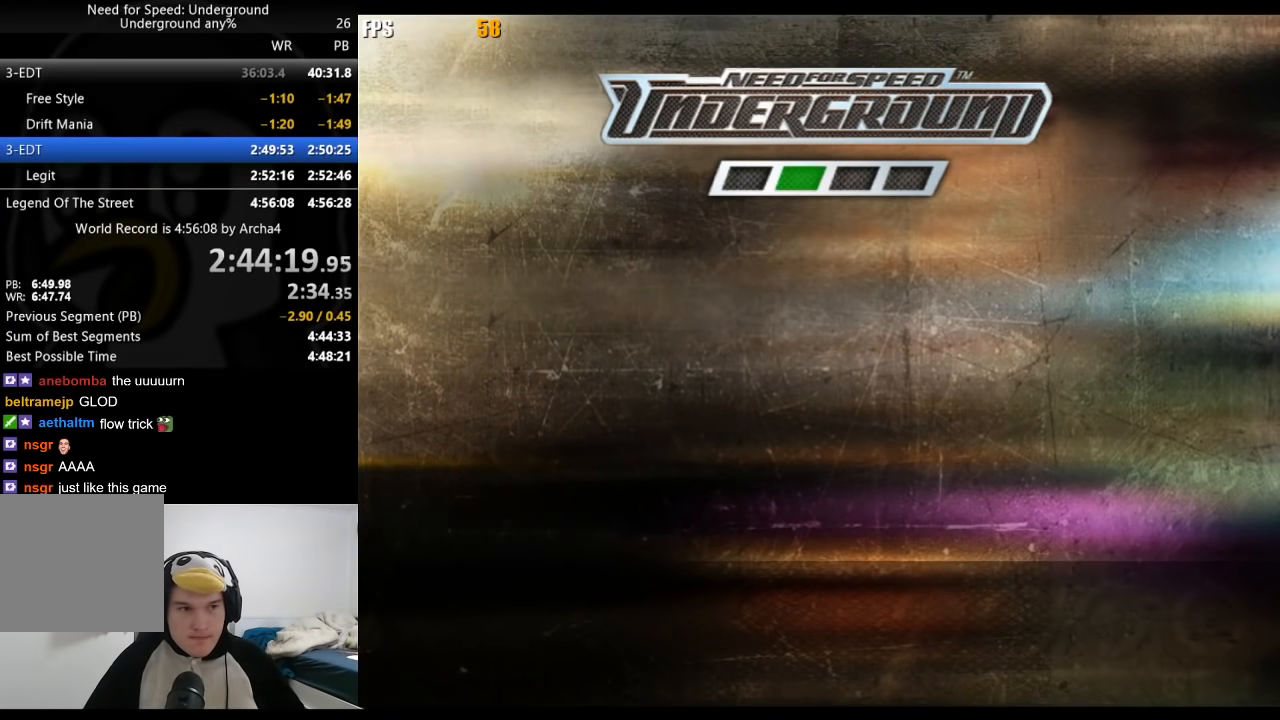
{"buttons": ["A"], "left_stick": "center", "right_stick": "center", "events": [[50, "A", "down"], [83, "A", "up"], [133, "A", "down"], [167, "A", "up"], [233, "A", "down"], [267, "A", "up"], [417, "A", "down"], [433, "A", "up"], [483, "A", "down"]]}
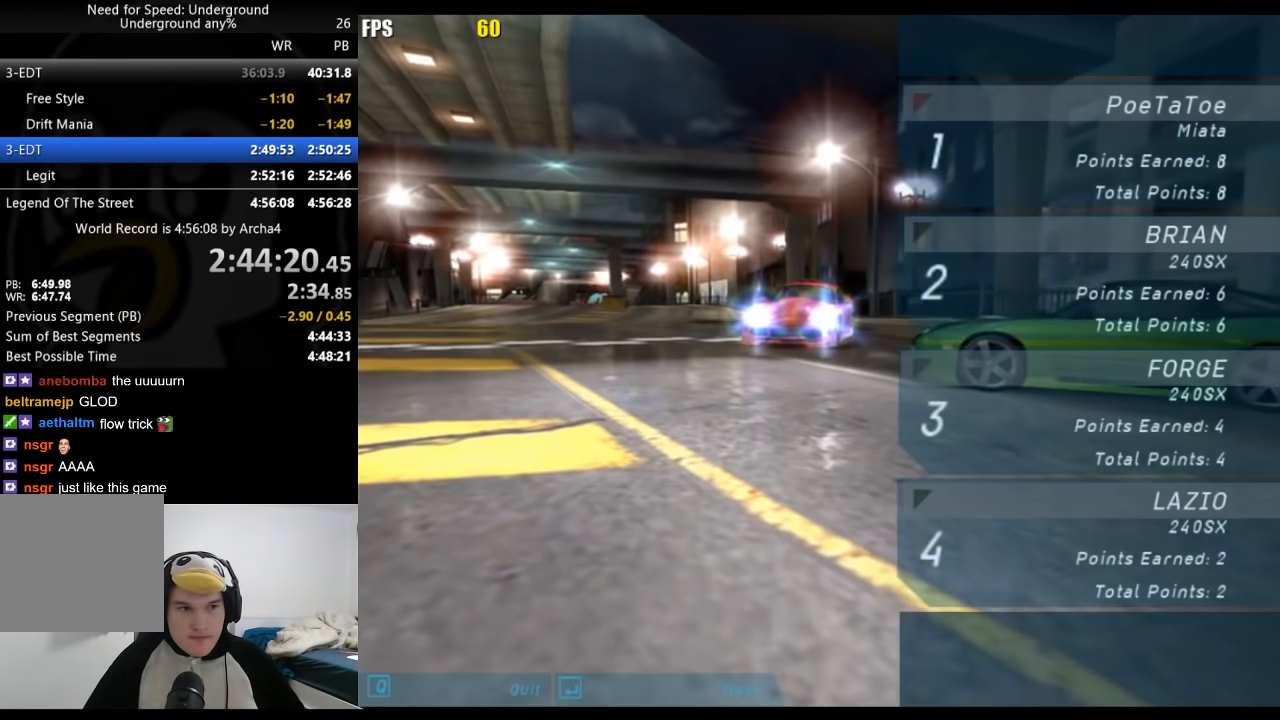
{"buttons": [], "left_stick": "center", "right_stick": "center", "events": [[17, "A", "up"], [67, "A", "down"], [100, "A", "up"], [167, "A", "down"], [200, "A", "up"], [250, "A", "down"], [283, "A", "up"], [333, "A", "down"], [383, "A", "up"], [433, "A", "down"], [450, "A", "up"]]}
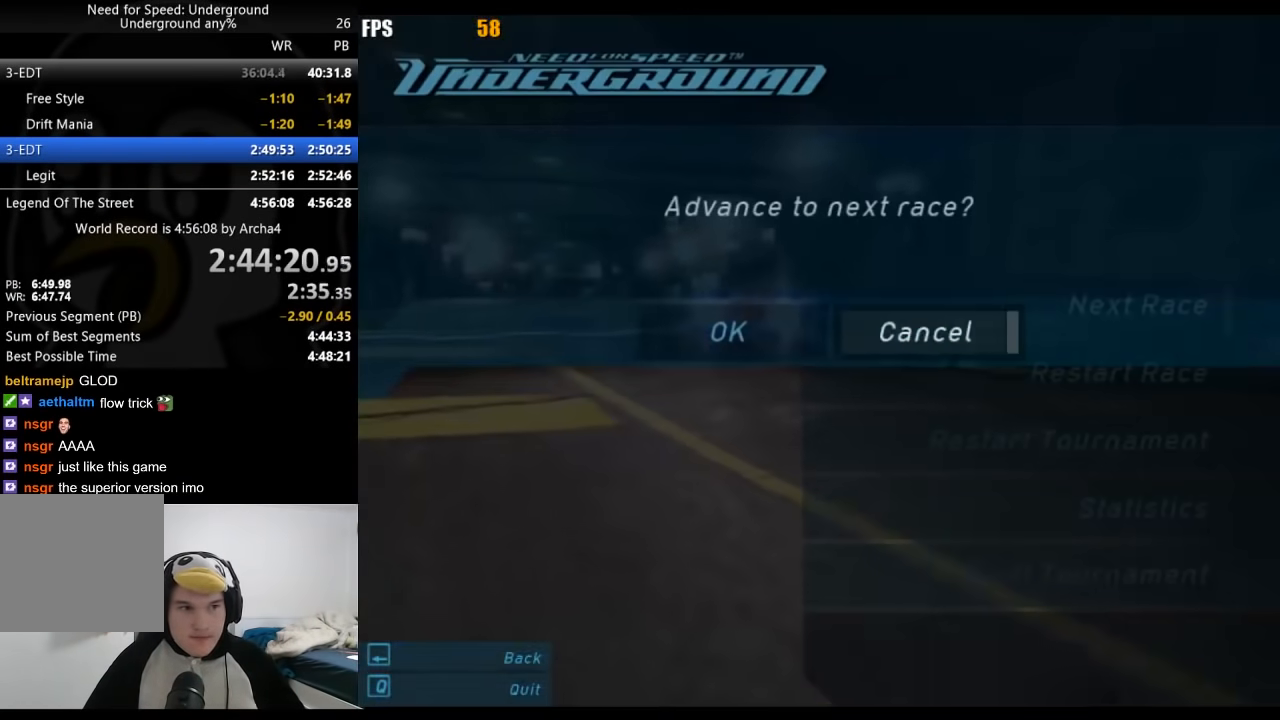
{"buttons": [], "left_stick": "center", "right_stick": "center", "events": [[317, "DPAD_LEFT", "down"], [333, "DPAD_UP", "down"], [383, "A", "down"], [417, "DPAD_UP", "up"], [450, "DPAD_LEFT", "up"], [483, "A", "up"]]}
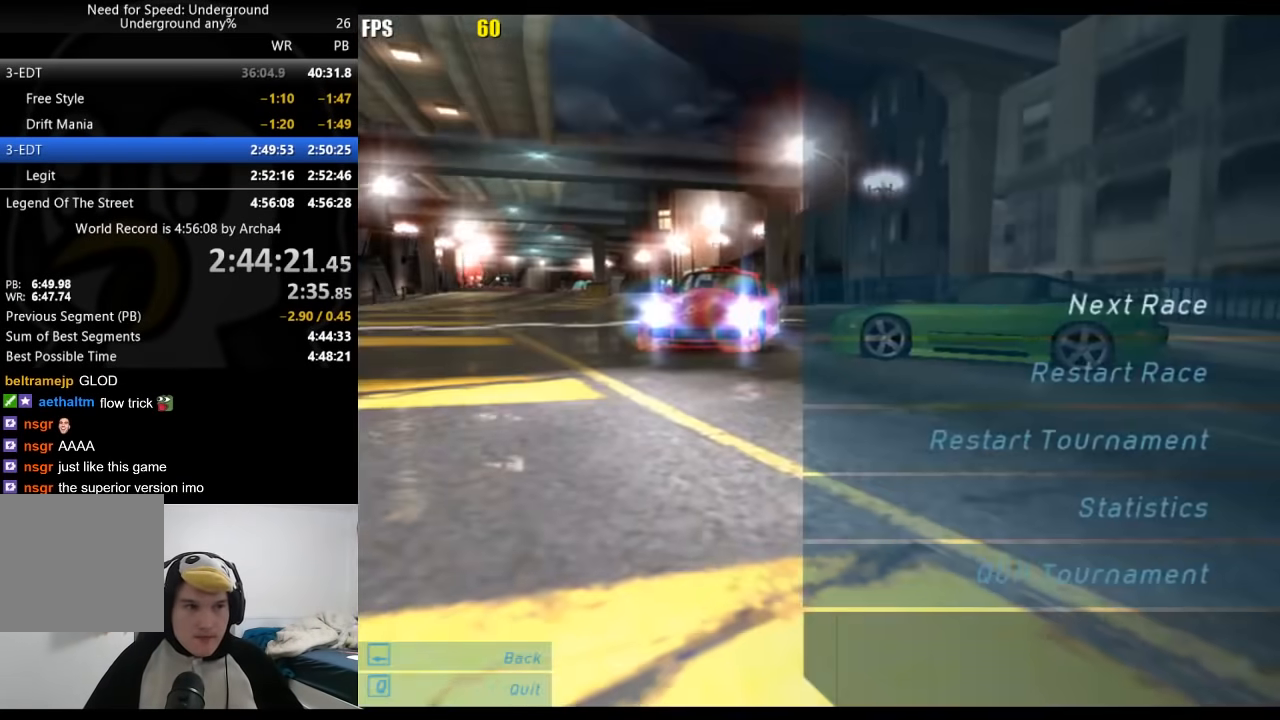
{"buttons": ["R2"], "left_stick": "center", "right_stick": "center", "events": [[217, "R2", "down"], [250, "A", "down"], [350, "A", "up"], [450, "A", "down"], [500, "A", "up"]]}
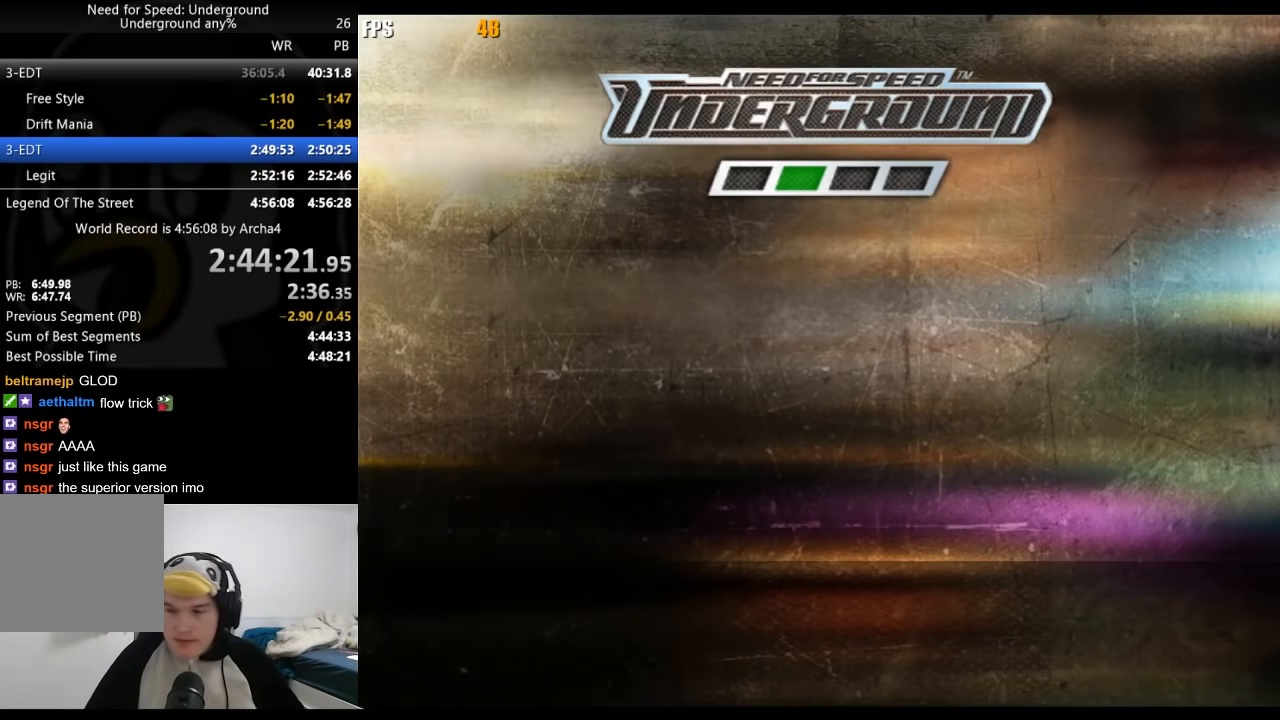
{"buttons": ["A", "R2"], "left_stick": "center", "right_stick": "center", "events": [[50, "A", "down"], [67, "A", "up"], [133, "A", "down"], [183, "A", "up"], [250, "A", "down"], [300, "A", "up"], [367, "A", "down"], [417, "A", "up"], [500, "A", "down"]]}
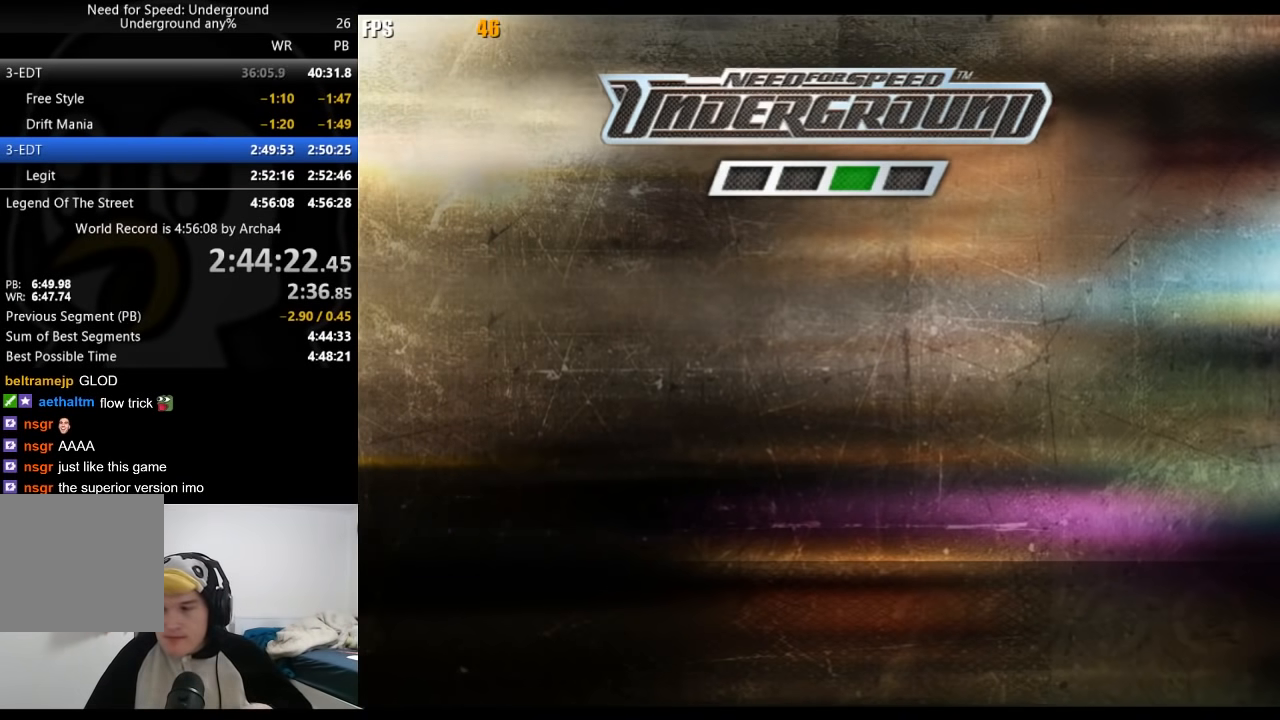
{"buttons": ["A", "R2"], "left_stick": "center", "right_stick": "center", "events": [[17, "A", "up"], [83, "A", "down"], [133, "A", "up"], [217, "A", "down"], [250, "A", "up"], [333, "A", "down"], [417, "A", "up"], [500, "A", "down"]]}
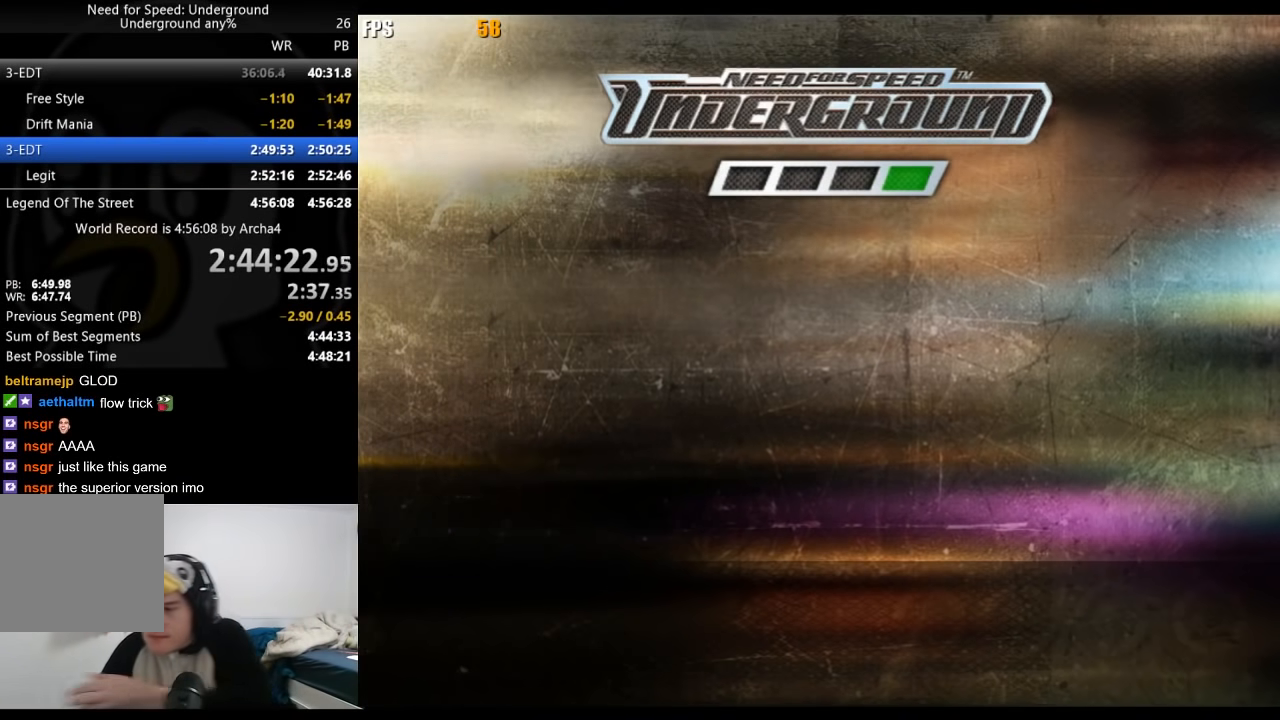
{"buttons": ["R2"], "left_stick": "center", "right_stick": "center", "events": [[83, "A", "up"], [183, "A", "down"], [267, "A", "up"], [417, "A", "down"], [500, "A", "up"]]}
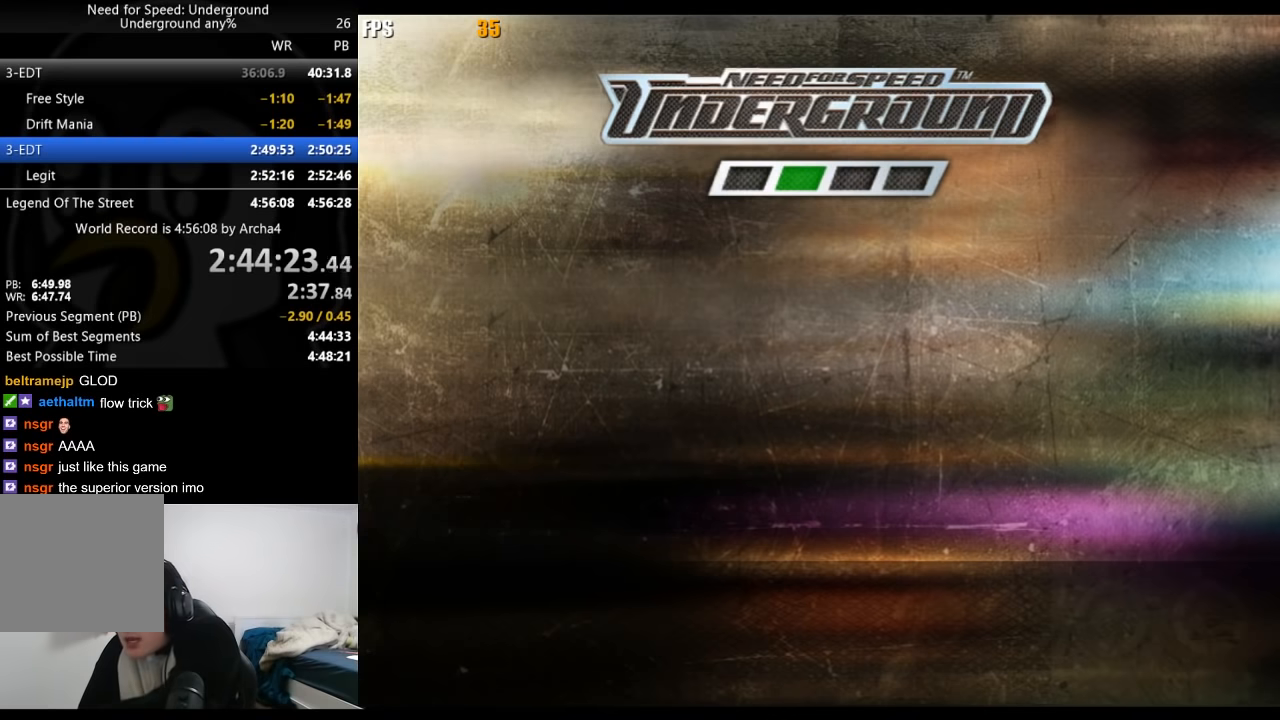
{"buttons": ["R2"], "left_stick": "center", "right_stick": "center", "events": [[100, "A", "down"], [183, "A", "up"], [333, "A", "down"], [450, "A", "up"]]}
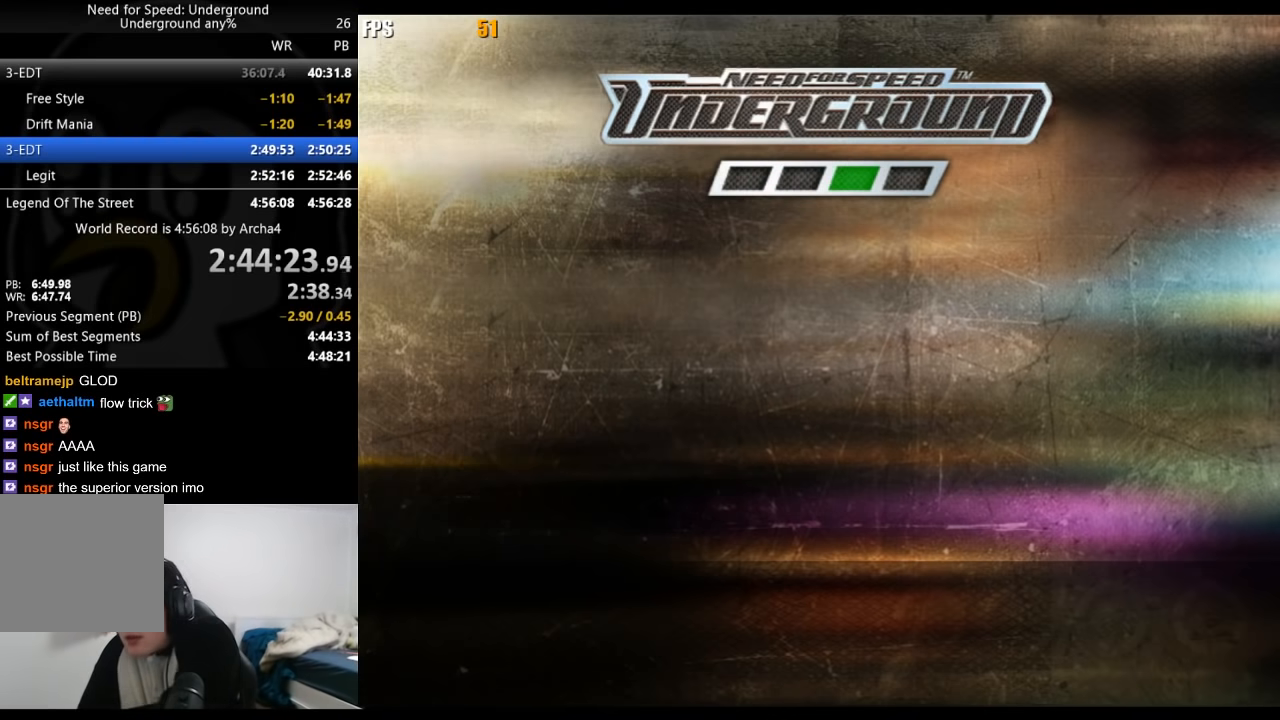
{"buttons": ["A", "R2"], "left_stick": "center", "right_stick": "center", "events": [[83, "A", "down"], [150, "A", "up"], [267, "A", "down"], [350, "A", "up"], [450, "A", "down"]]}
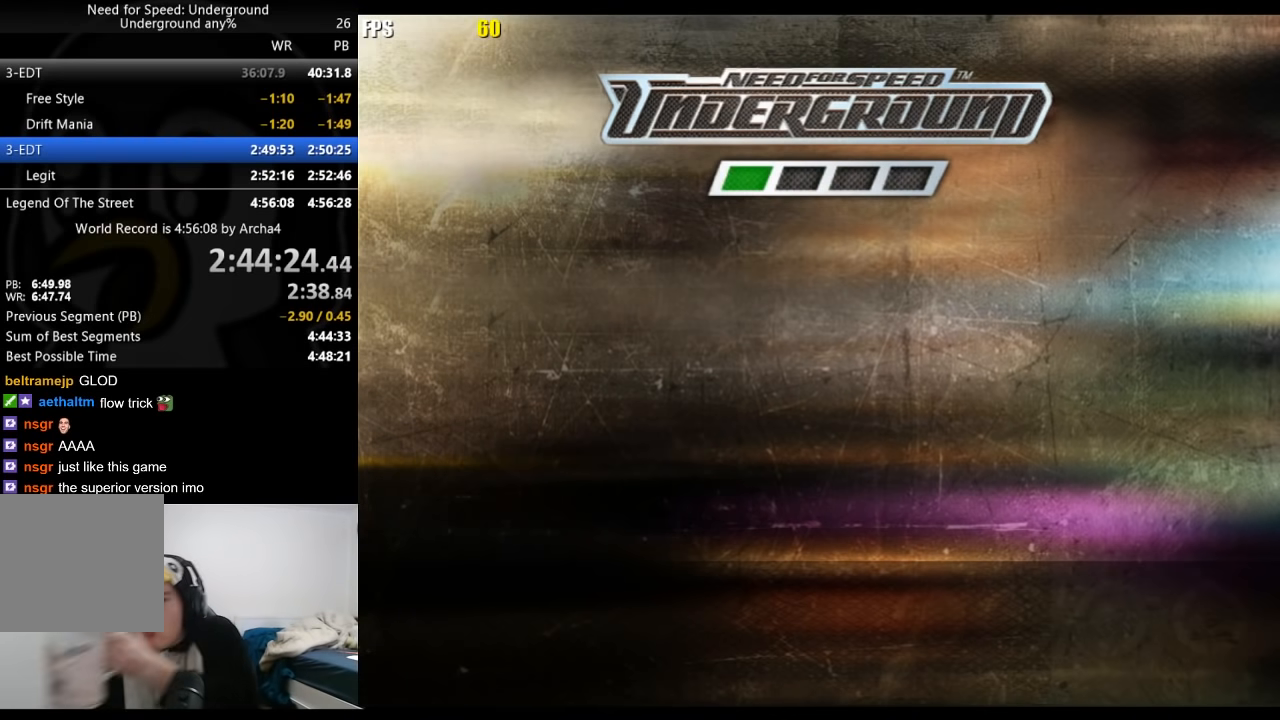
{"buttons": ["R2"], "left_stick": "center", "right_stick": "center", "events": [[33, "A", "up"], [150, "A", "down"], [267, "A", "up"], [367, "A", "down"], [450, "A", "up"]]}
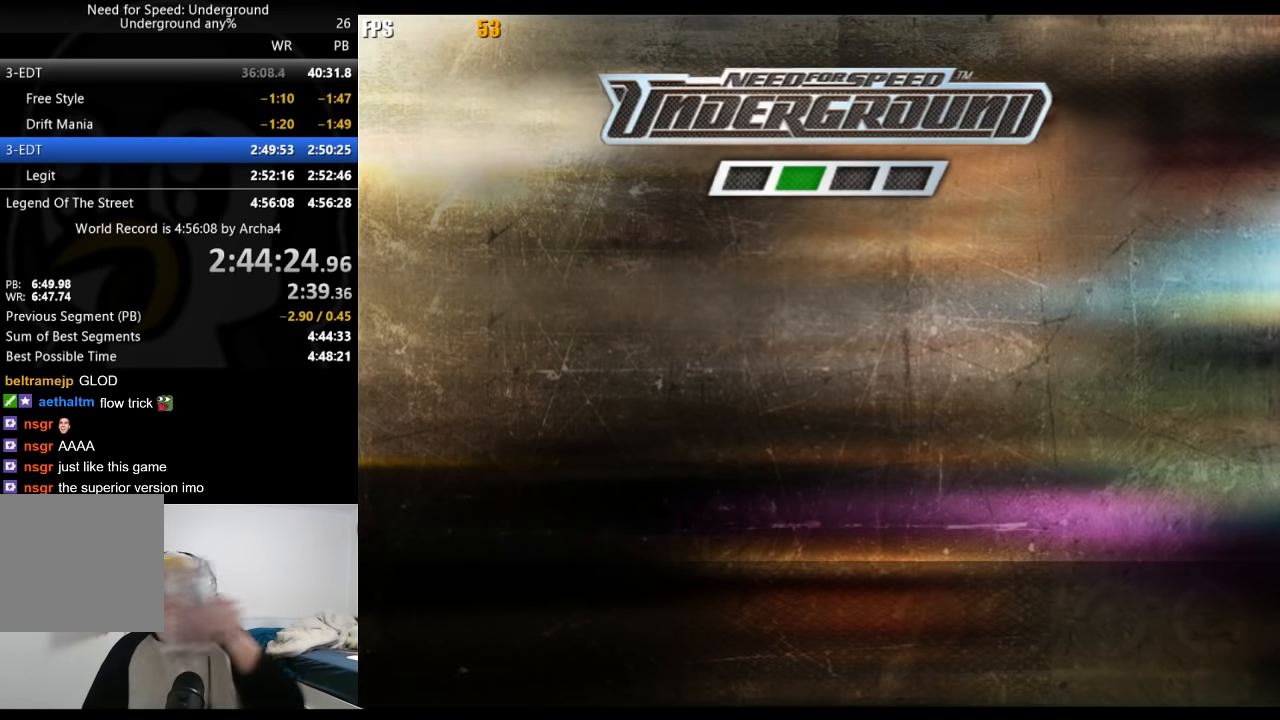
{"buttons": ["R2"], "left_stick": "center", "right_stick": "center", "events": [[50, "A", "down"], [100, "A", "up"], [200, "A", "down"], [283, "A", "up"], [367, "A", "down"], [450, "A", "up"]]}
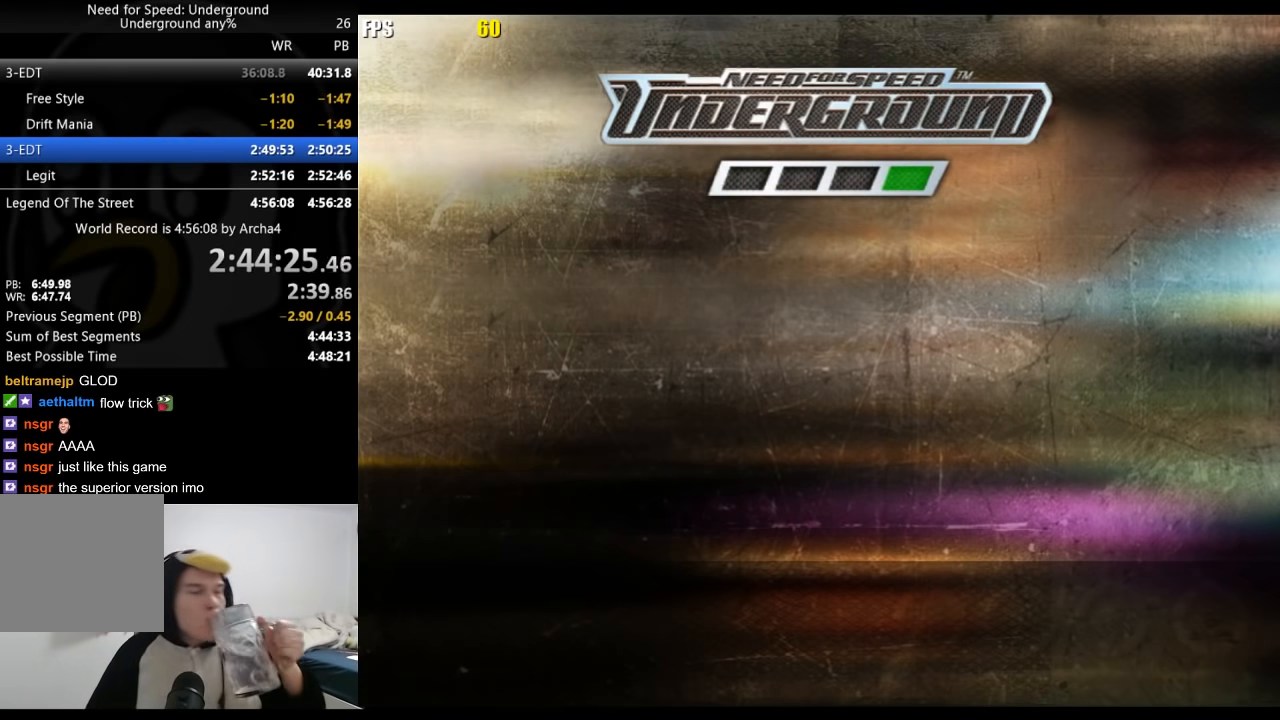
{"buttons": ["R2"], "left_stick": "center", "right_stick": "center", "events": [[83, "A", "down"], [133, "A", "up"], [300, "A", "down"], [383, "A", "up"]]}
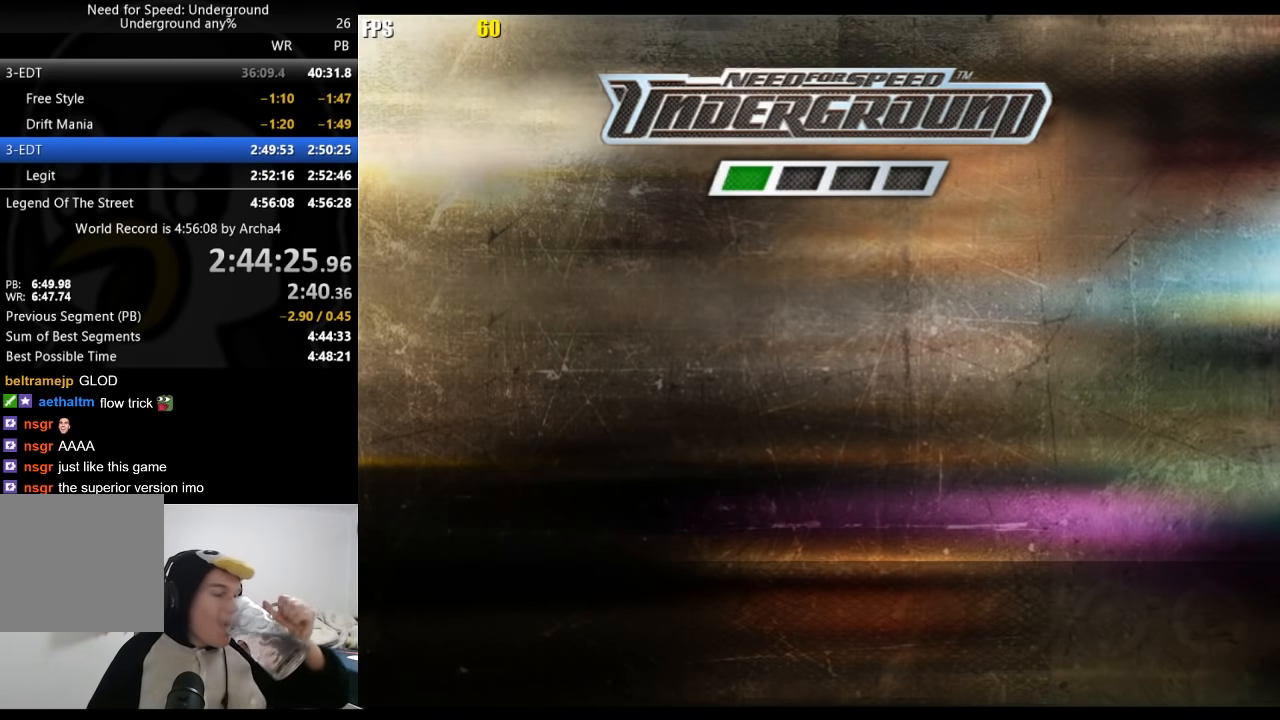
{"buttons": ["R2"], "left_stick": "center", "right_stick": "center", "events": [[50, "A", "down"], [67, "A", "up"], [217, "A", "down"], [283, "A", "up"], [417, "A", "down"], [483, "A", "up"]]}
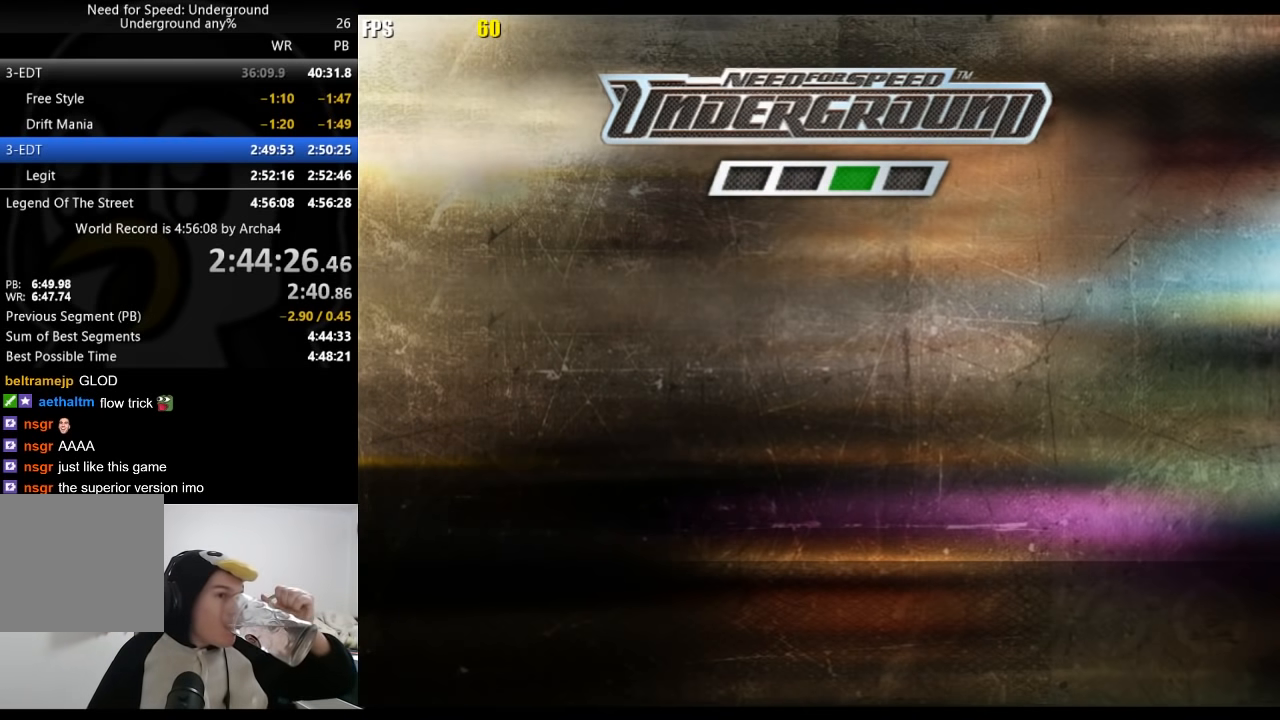
{"buttons": ["A", "R2"], "left_stick": "center", "right_stick": "center", "events": [[133, "A", "down"], [167, "A", "up"], [300, "A", "down"], [367, "A", "up"], [467, "A", "down"]]}
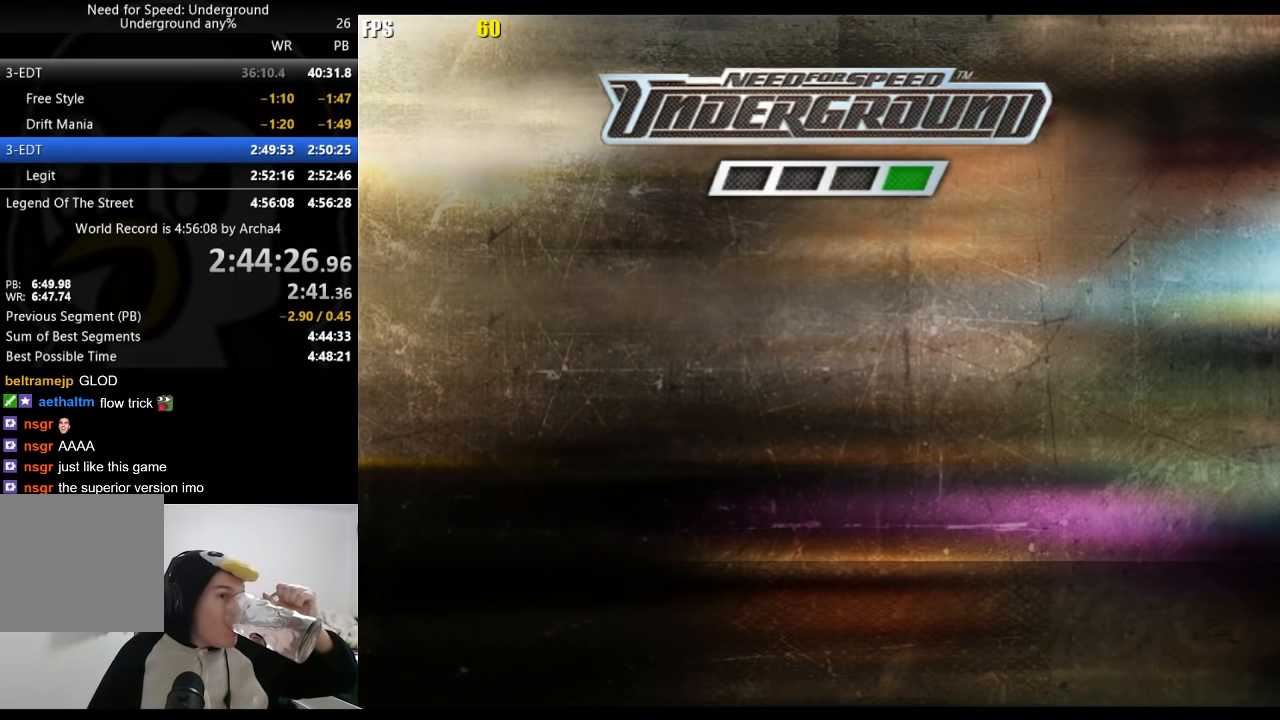
{"buttons": ["R2"], "left_stick": "center", "right_stick": "center", "events": [[33, "A", "up"], [117, "A", "down"], [200, "A", "up"]]}
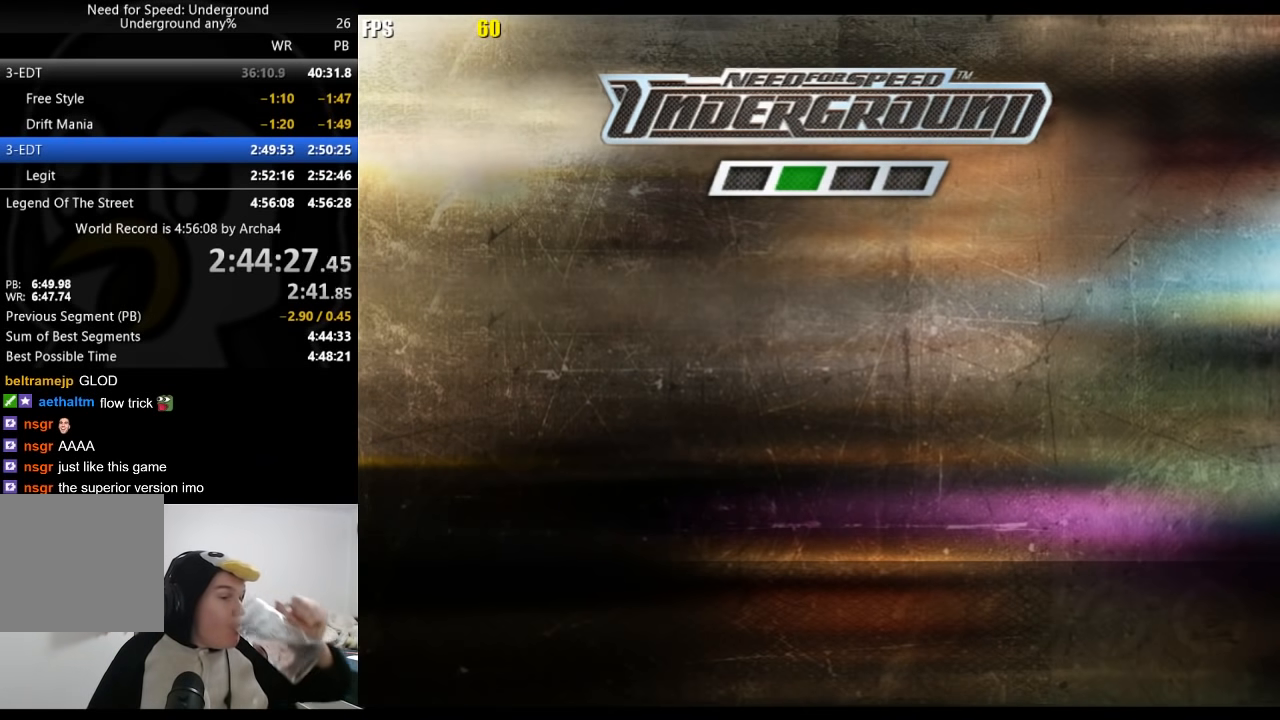
{"buttons": ["R2"], "left_stick": "center", "right_stick": "center", "events": [[17, "A", "down"], [100, "A", "up"], [200, "A", "down"], [283, "A", "up"], [367, "A", "down"], [433, "A", "up"]]}
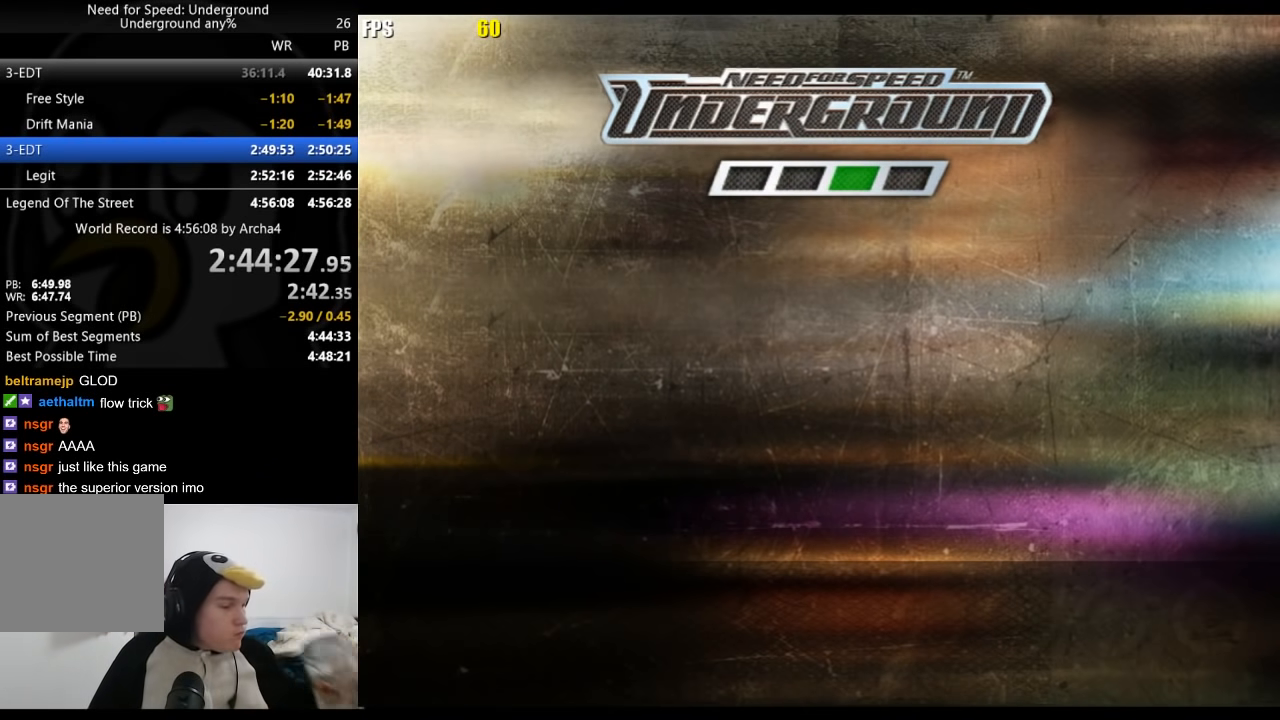
{"buttons": ["R2"], "left_stick": "center", "right_stick": "center", "events": [[33, "A", "down"], [100, "A", "up"], [217, "A", "down"], [283, "A", "up"]]}
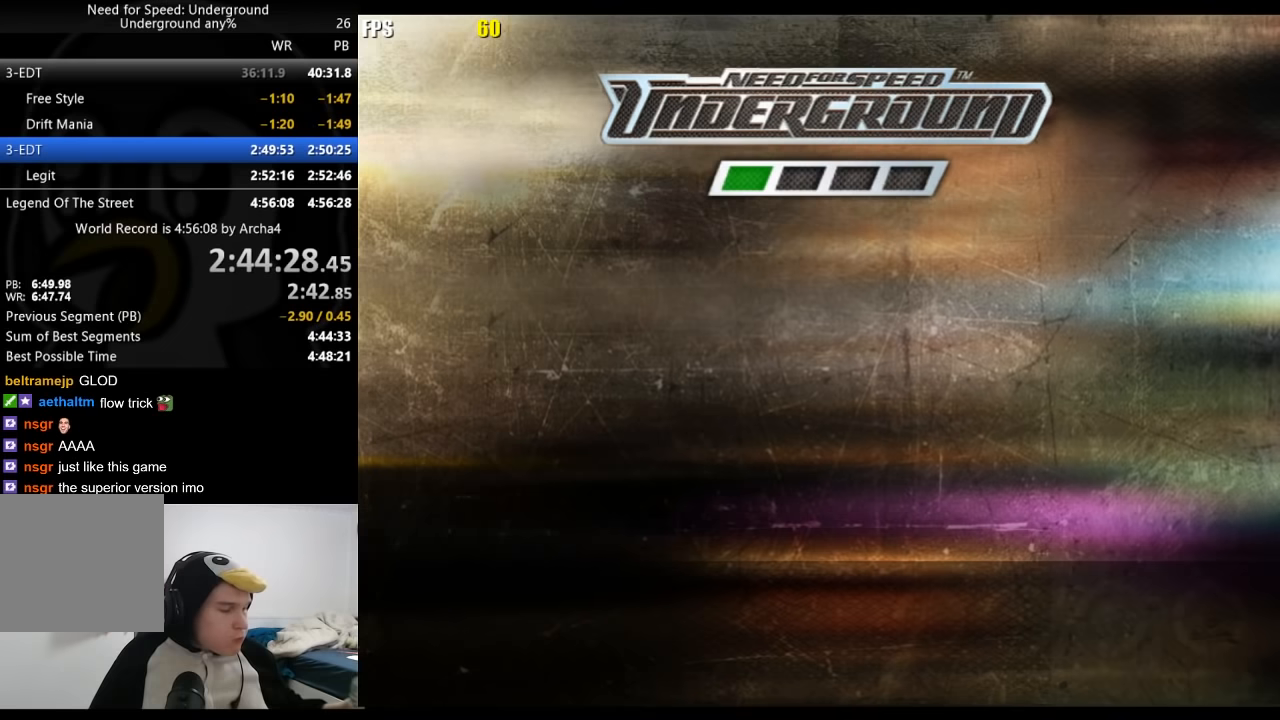
{"buttons": ["A", "R2"], "left_stick": "center", "right_stick": "center", "events": [[267, "A", "down"], [350, "A", "up"], [467, "A", "down"]]}
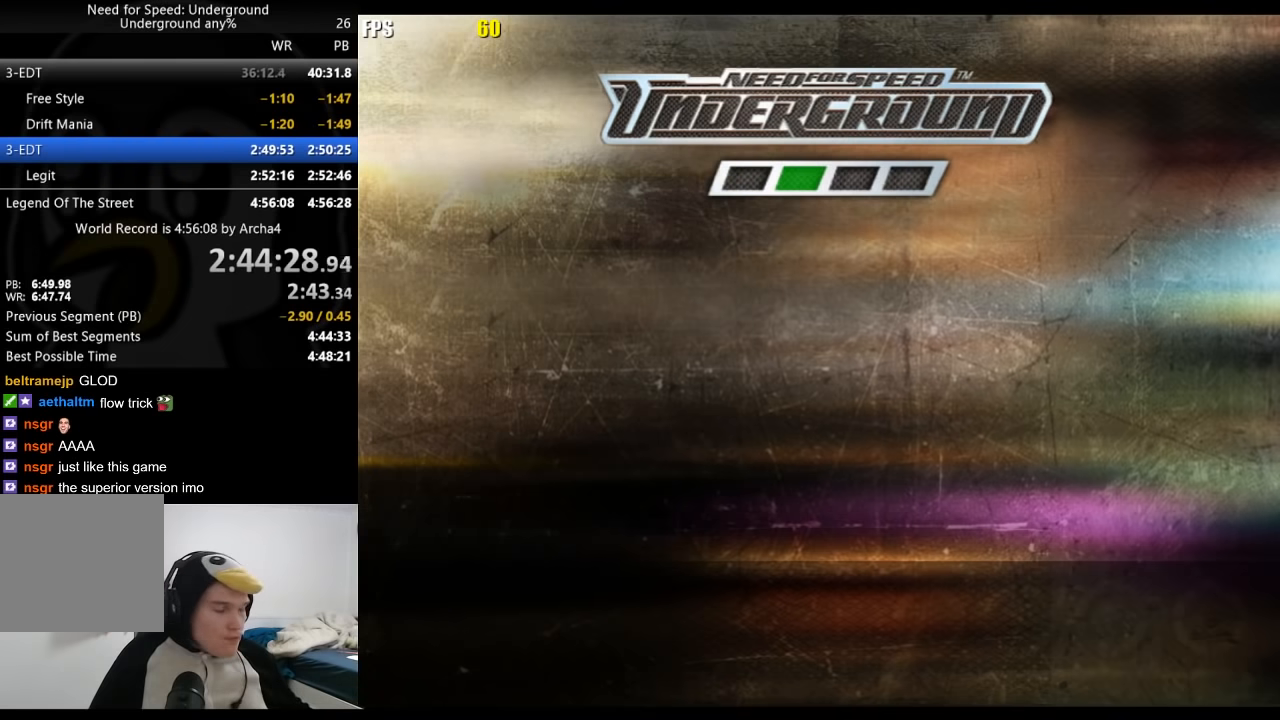
{"buttons": ["R2"], "left_stick": "center", "right_stick": "center", "events": [[67, "A", "up"], [217, "A", "down"], [283, "A", "up"]]}
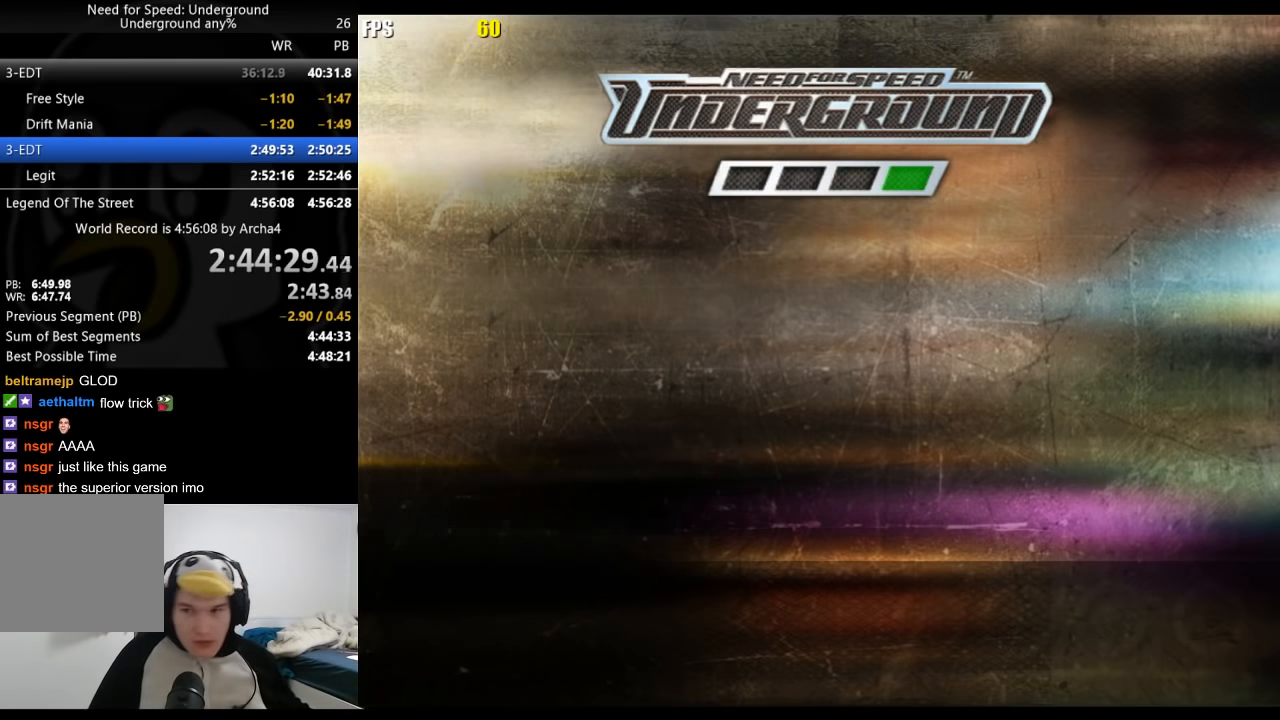
{"buttons": ["R2"], "left_stick": "center", "right_stick": "center", "events": [[33, "A", "down"], [100, "A", "up"], [233, "A", "down"], [283, "A", "up"], [417, "A", "down"], [483, "A", "up"]]}
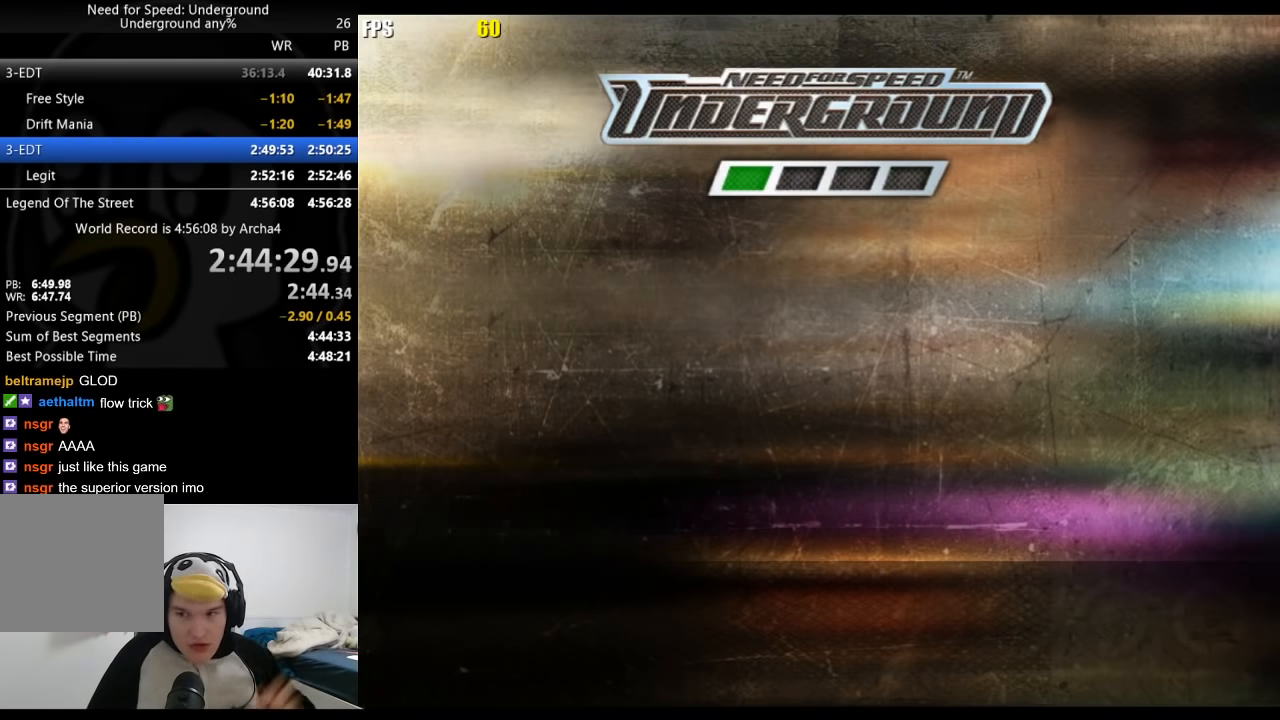
{"buttons": ["R2"], "left_stick": "center", "right_stick": "center", "events": [[117, "A", "down"], [183, "A", "up"], [333, "A", "down"], [350, "A", "up"]]}
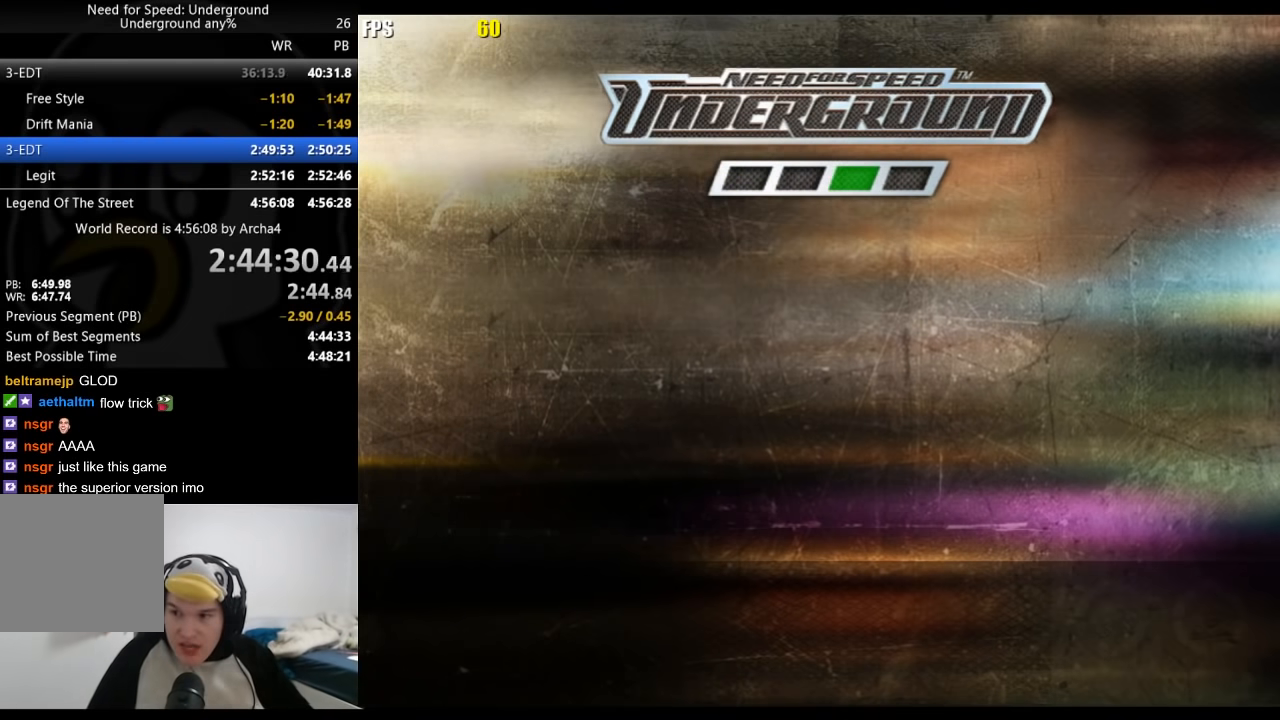
{"buttons": ["R2"], "left_stick": "center", "right_stick": "center", "events": [[33, "A", "down"], [100, "A", "up"], [200, "A", "down"], [283, "A", "up"], [400, "A", "down"], [450, "A", "up"]]}
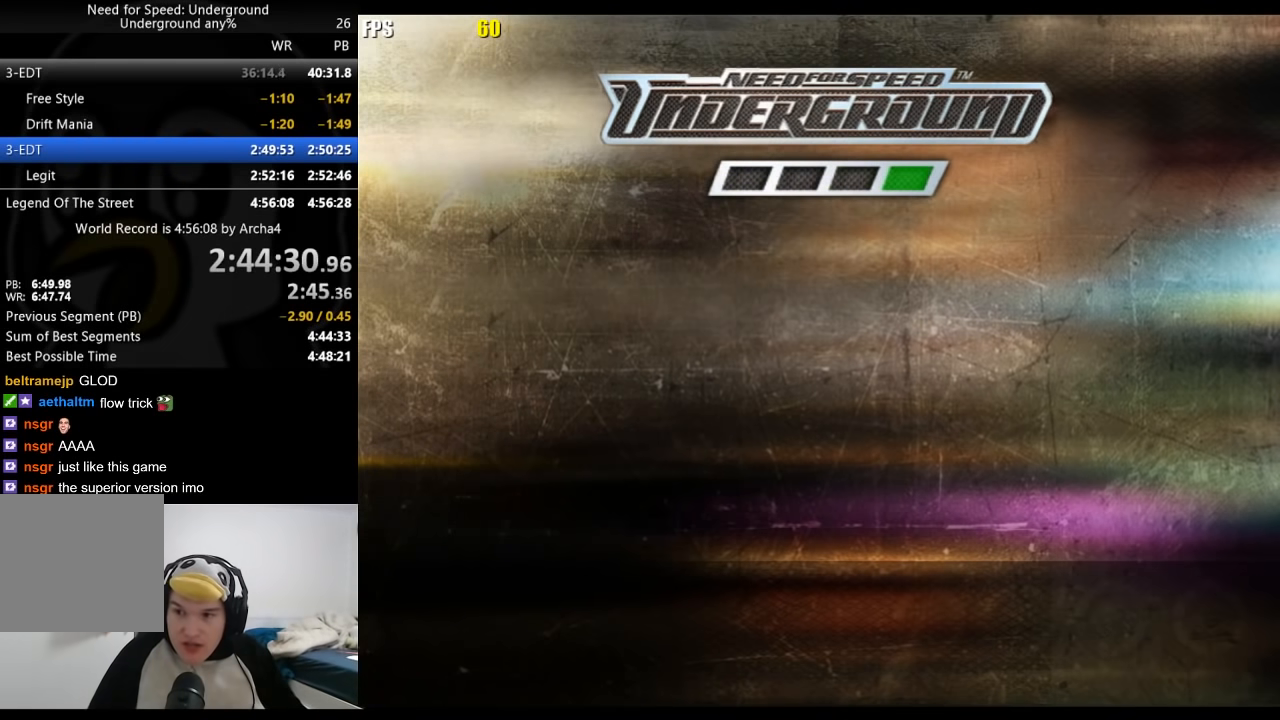
{"buttons": ["R2"], "left_stick": "center", "right_stick": "center", "events": [[67, "A", "down"], [117, "A", "up"], [217, "A", "down"], [267, "A", "up"], [383, "A", "down"], [450, "A", "up"]]}